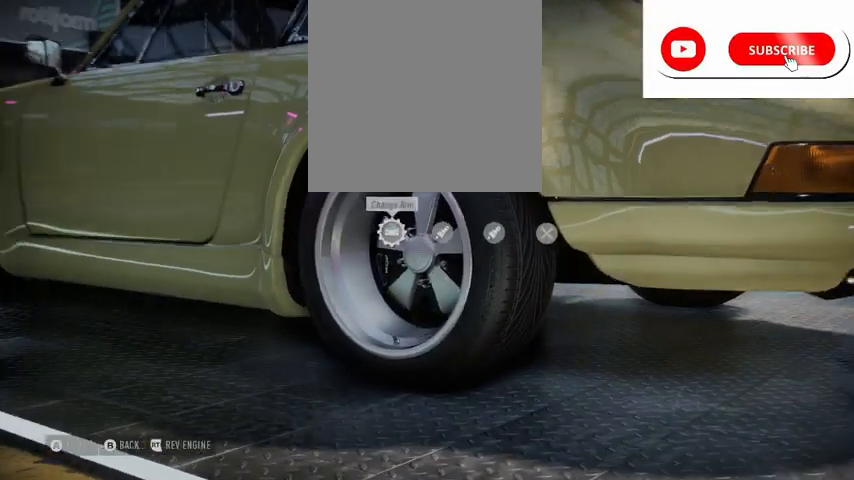
Gameplay with a controller (Xbox layout); each line is a JSON object with the inputs held at the frame after it. "events" lists button and stick changes between this image and that frame as [ms after this image, input, new state], when the widget could be followed in between.
{"buttons": ["DPAD_RIGHT"], "left_stick": "center", "right_stick": "center", "events": [[250, "DPAD_RIGHT", "down"]]}
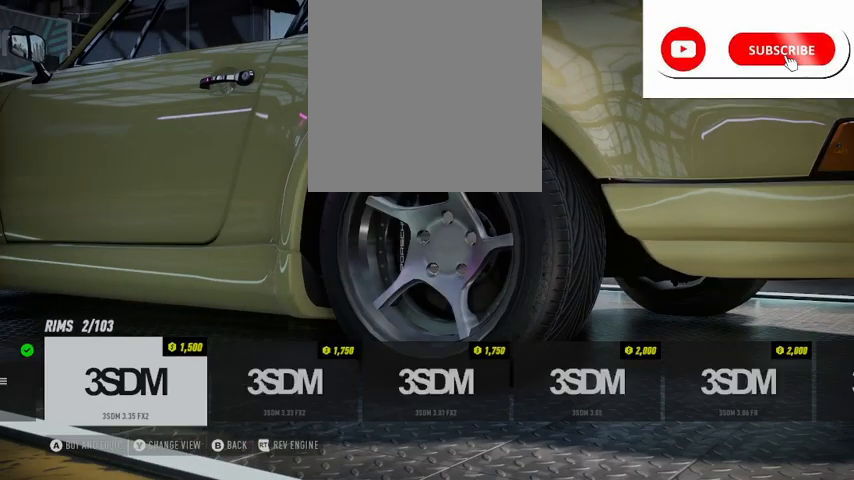
{"buttons": ["DPAD_RIGHT"], "left_stick": "center", "right_stick": "center", "events": [[251, "DPAD_RIGHT", "up"], [417, "DPAD_RIGHT", "down"]]}
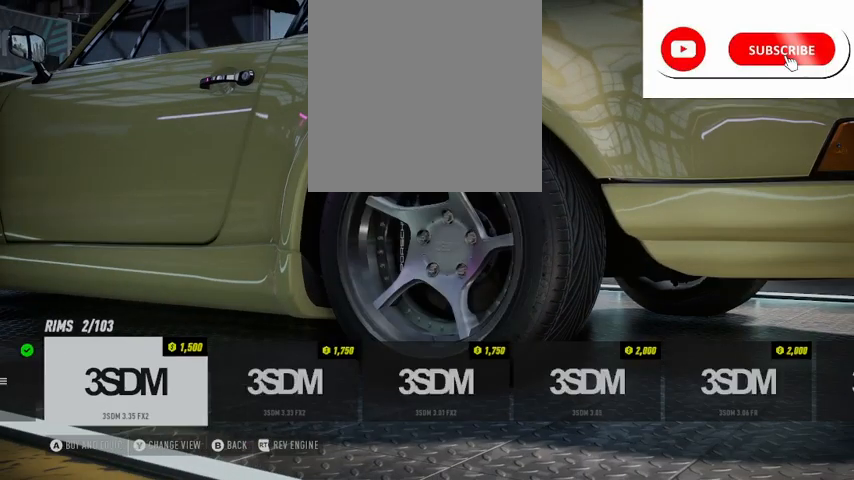
{"buttons": [], "left_stick": "center", "right_stick": "center", "events": [[42, "DPAD_RIGHT", "up"], [250, "DPAD_RIGHT", "down"], [334, "DPAD_RIGHT", "up"]]}
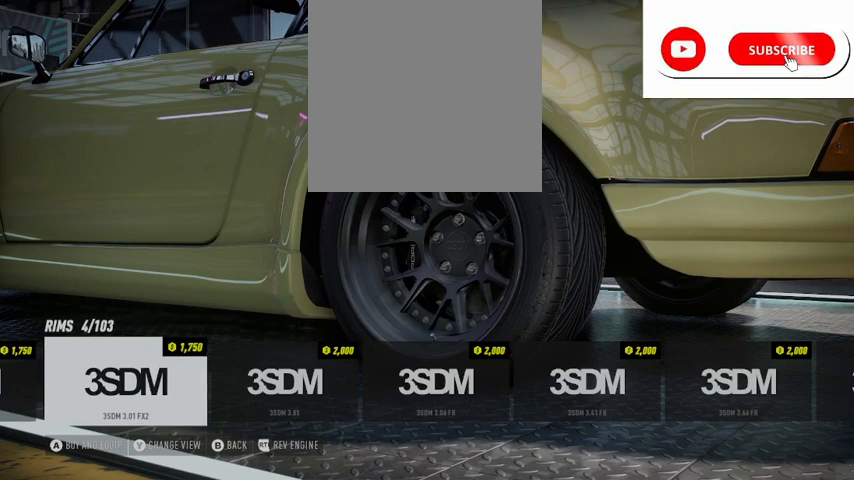
{"buttons": [], "left_stick": "center", "right_stick": "center", "events": [[376, "A", "down"], [459, "A", "up"]]}
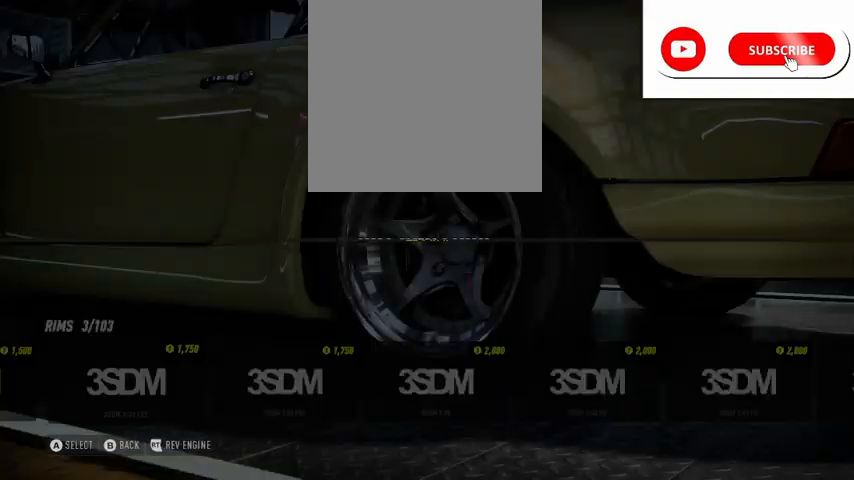
{"buttons": [], "left_stick": "center", "right_stick": "center", "events": [[42, "A", "down"], [125, "A", "up"]]}
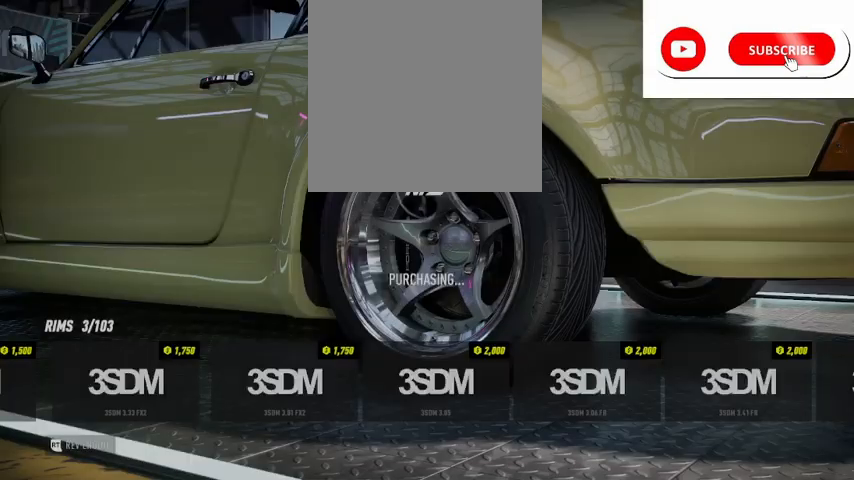
{"buttons": [], "left_stick": "center", "right_stick": "center", "events": []}
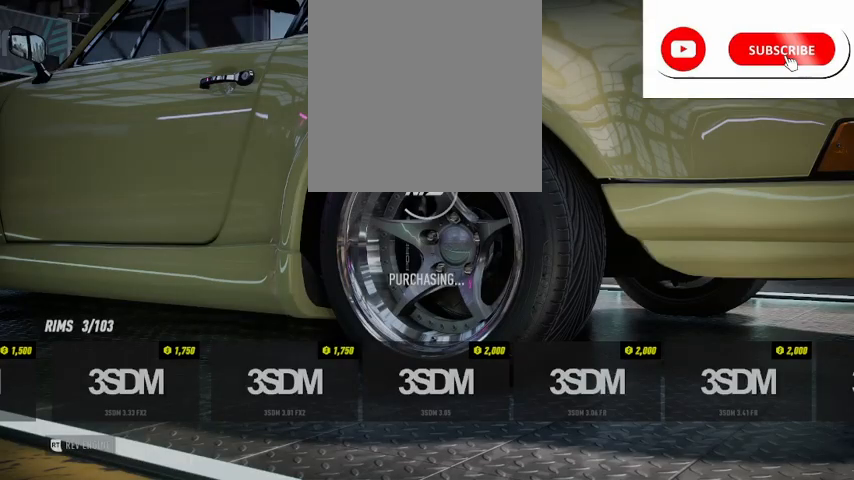
{"buttons": [], "left_stick": "center", "right_stick": "center", "events": []}
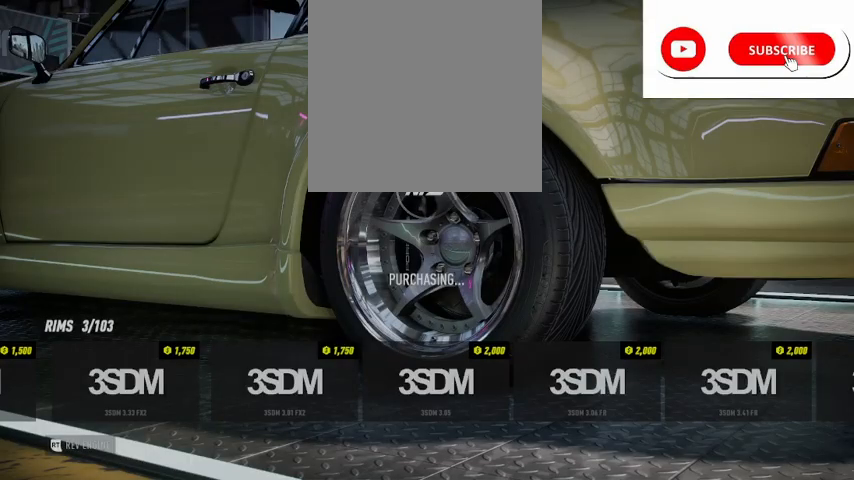
{"buttons": [], "left_stick": "center", "right_stick": "center", "events": []}
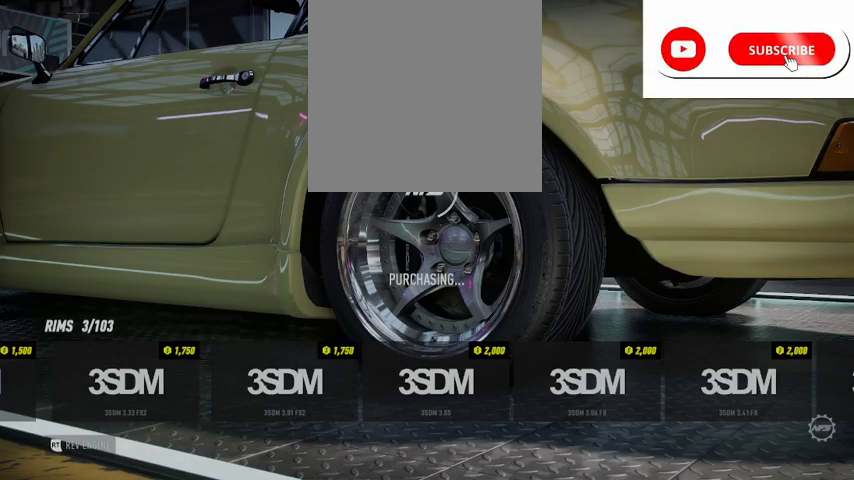
{"buttons": [], "left_stick": "center", "right_stick": "center", "events": []}
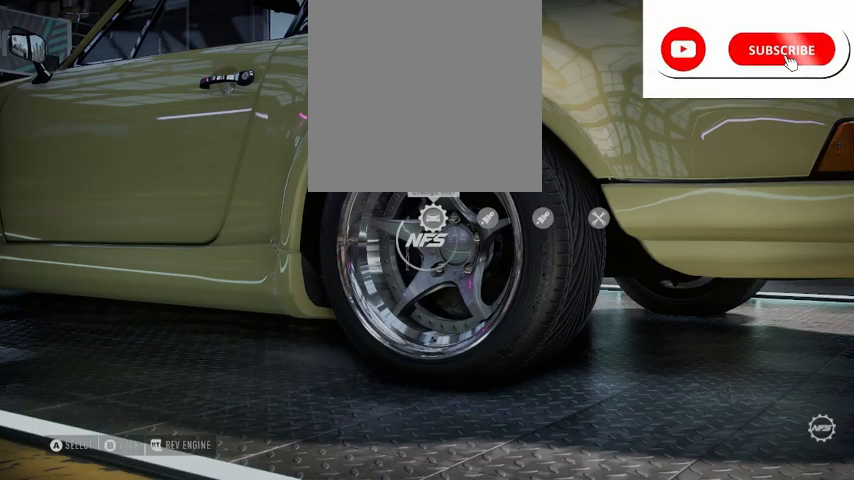
{"buttons": [], "left_stick": "center", "right_stick": "center", "events": []}
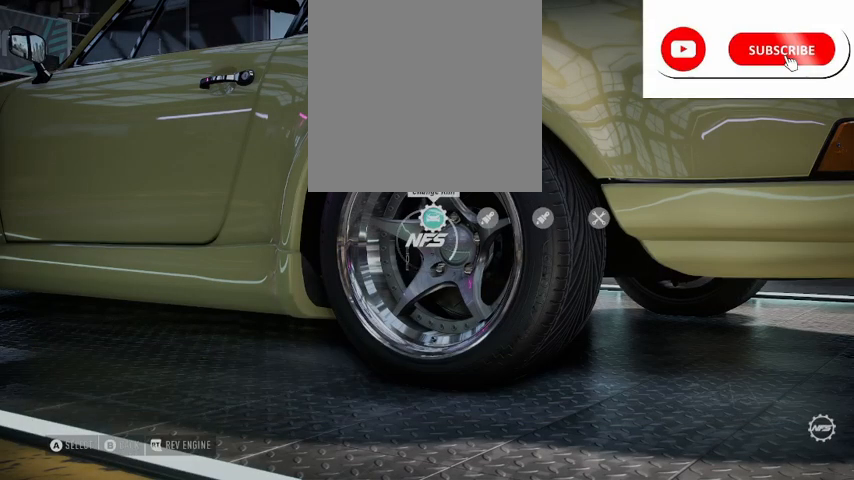
{"buttons": [], "left_stick": "center", "right_stick": "center", "events": []}
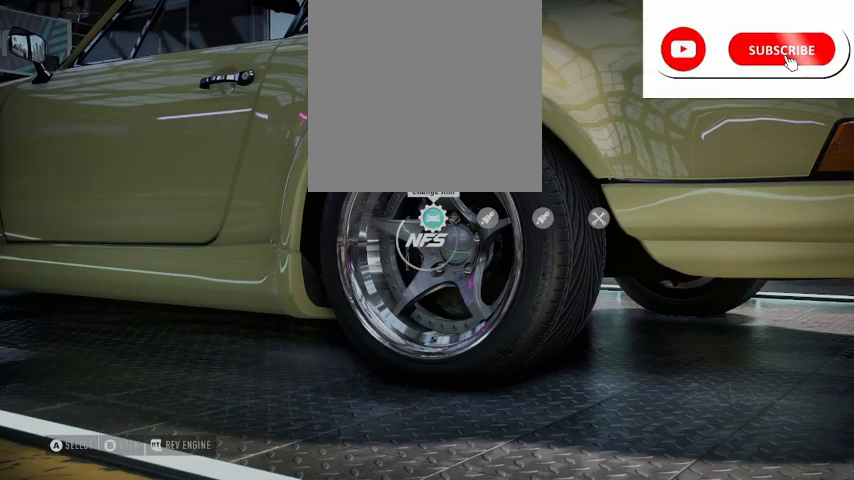
{"buttons": [], "left_stick": "center", "right_stick": "center", "events": []}
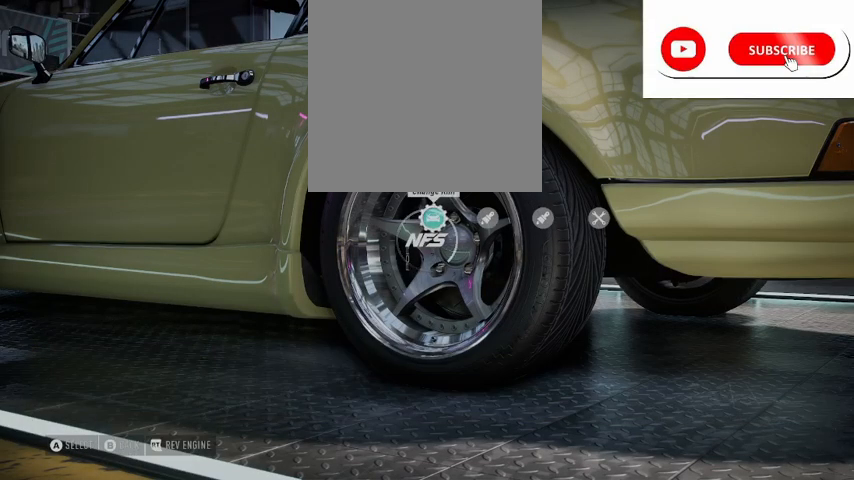
{"buttons": [], "left_stick": "center", "right_stick": "center", "events": []}
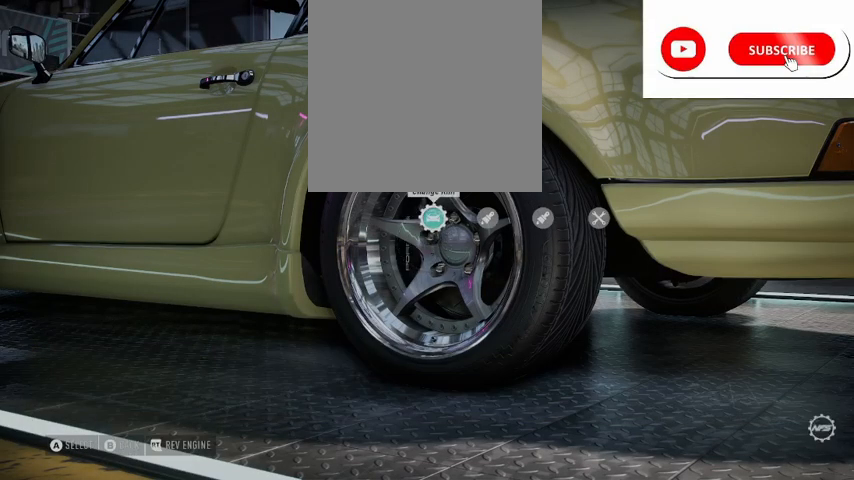
{"buttons": [], "left_stick": "center", "right_stick": "center", "events": []}
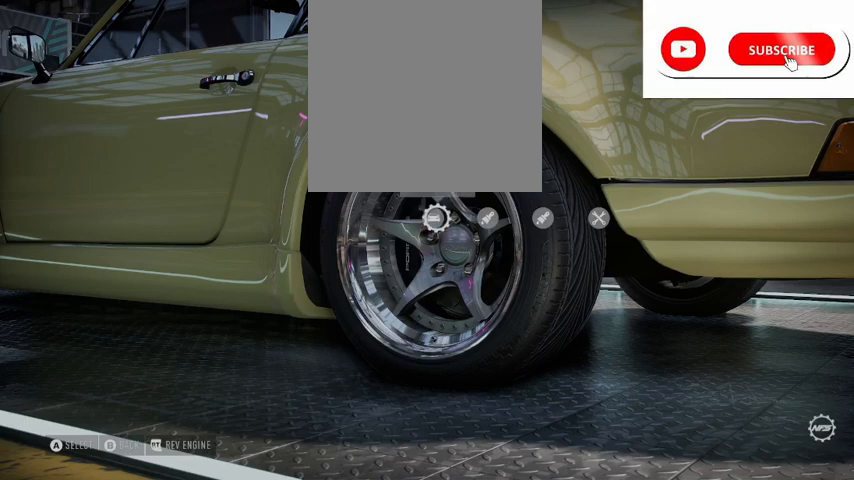
{"buttons": [], "left_stick": "center", "right_stick": "center", "events": [[84, "DPAD_RIGHT", "down"], [167, "DPAD_RIGHT", "up"], [250, "DPAD_RIGHT", "down"], [459, "DPAD_RIGHT", "up"]]}
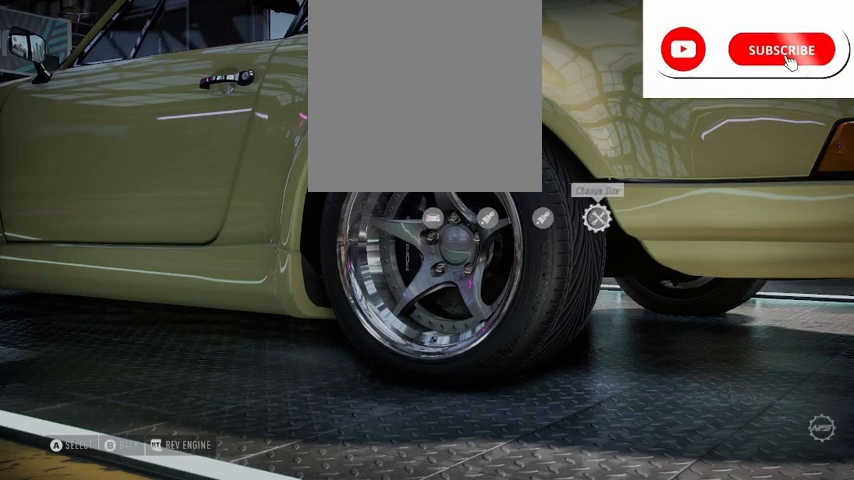
{"buttons": ["DPAD_RIGHT"], "left_stick": "center", "right_stick": "center", "events": [[333, "DPAD_RIGHT", "down"]]}
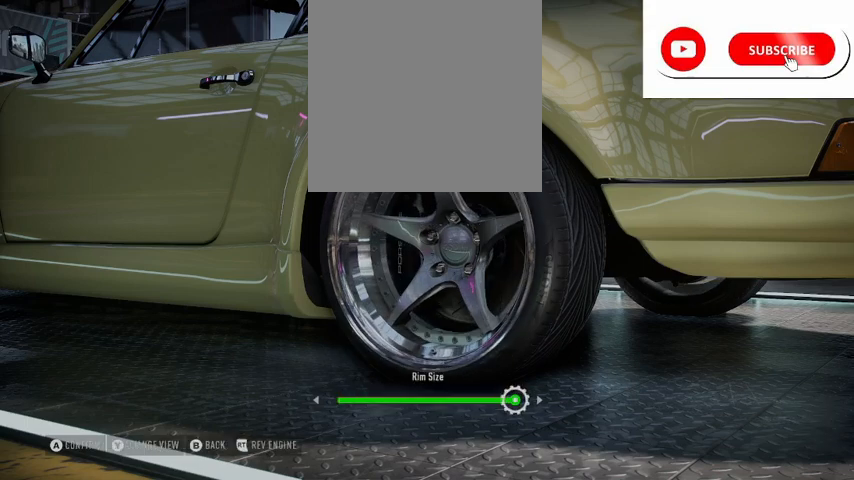
{"buttons": [], "left_stick": "center", "right_stick": "center", "events": [[250, "DPAD_RIGHT", "up"], [292, "A", "down"], [417, "A", "up"]]}
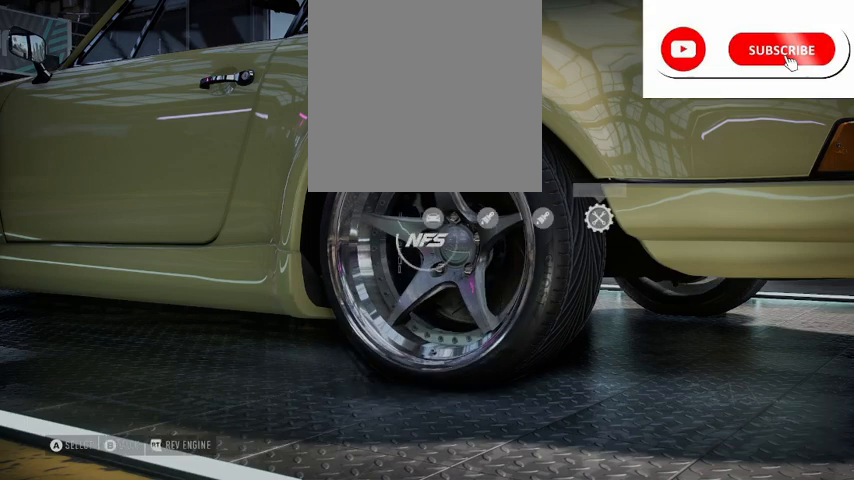
{"buttons": [], "left_stick": "center", "right_stick": "center", "events": []}
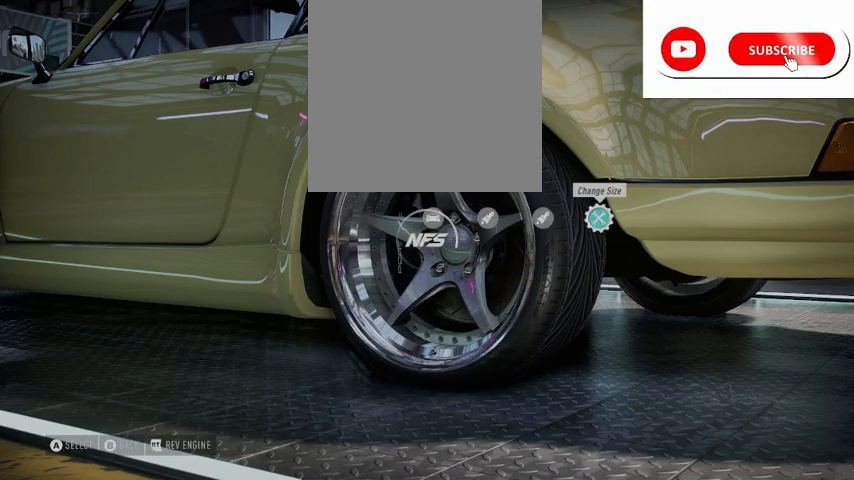
{"buttons": [], "left_stick": "center", "right_stick": "center", "events": []}
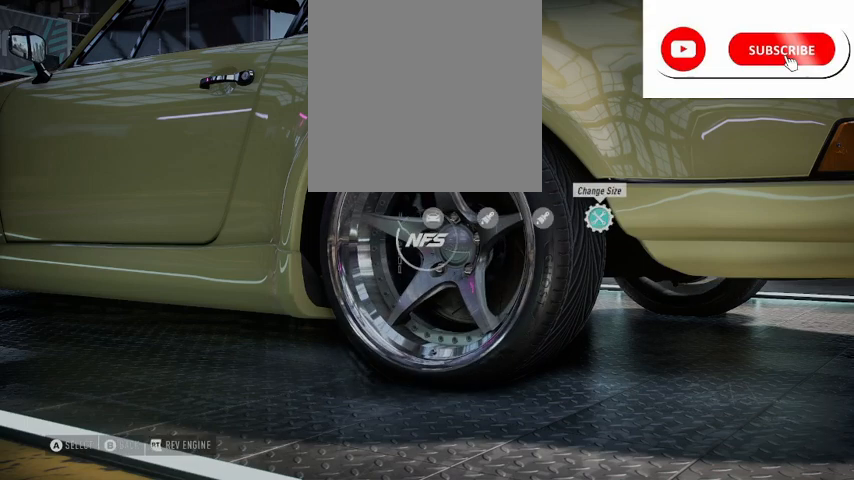
{"buttons": [], "left_stick": "center", "right_stick": "center", "events": []}
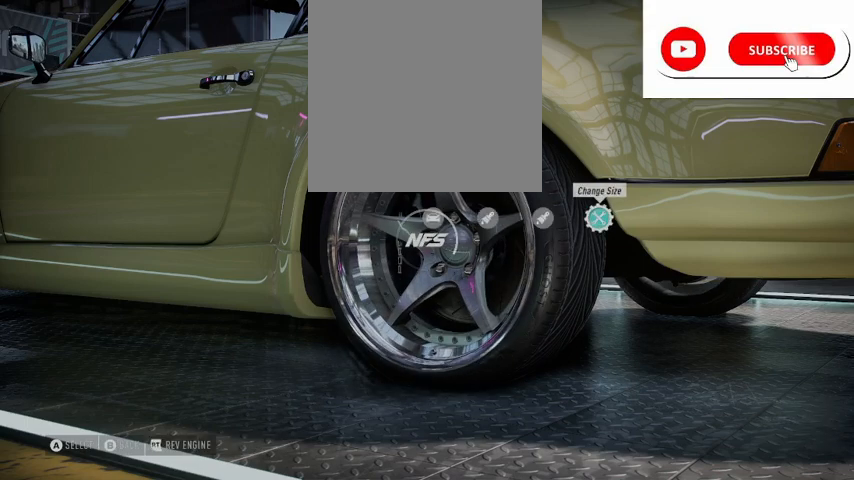
{"buttons": [], "left_stick": "center", "right_stick": "center", "events": [[417, "B", "down"], [501, "B", "up"]]}
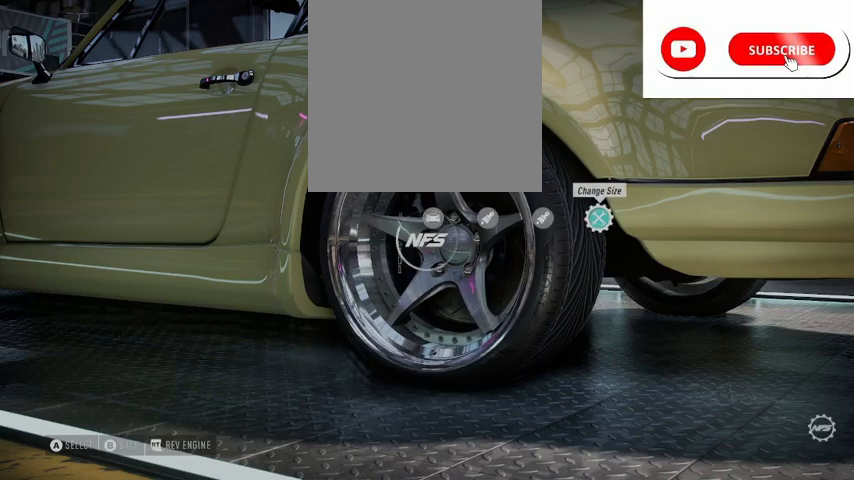
{"buttons": [], "left_stick": "center", "right_stick": "center", "events": [[208, "B", "down"], [292, "B", "up"], [375, "B", "down"], [500, "B", "up"]]}
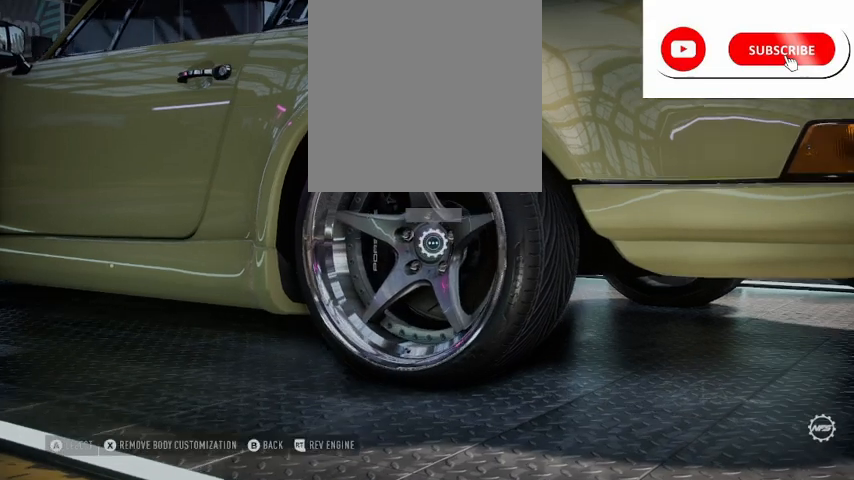
{"buttons": [], "left_stick": "center", "right_stick": "center", "events": [[167, "DPAD_LEFT", "down"], [250, "DPAD_LEFT", "up"]]}
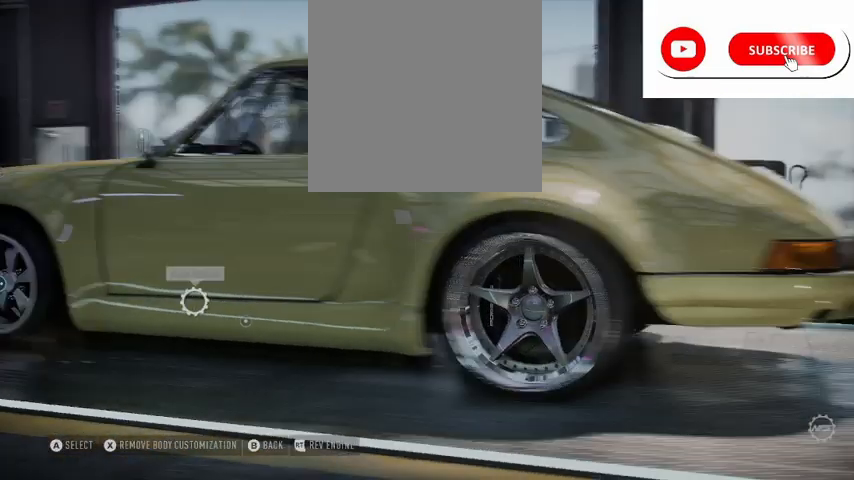
{"buttons": [], "left_stick": "center", "right_stick": "center", "events": []}
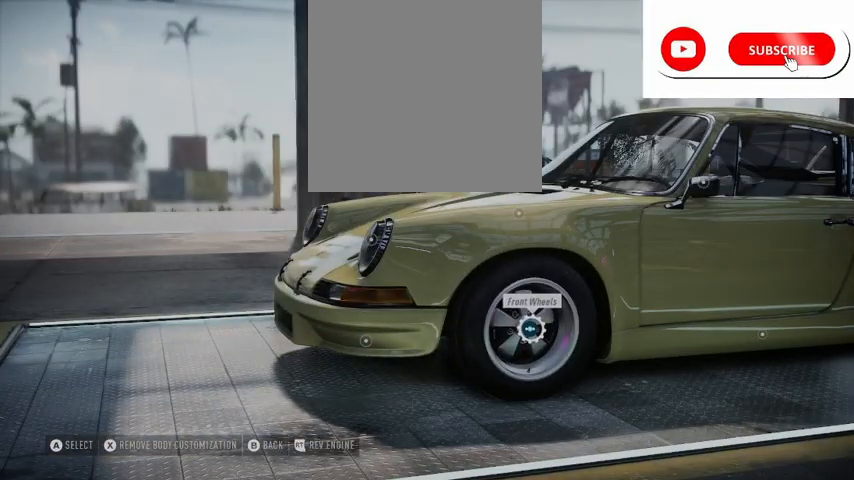
{"buttons": [], "left_stick": "center", "right_stick": "center", "events": []}
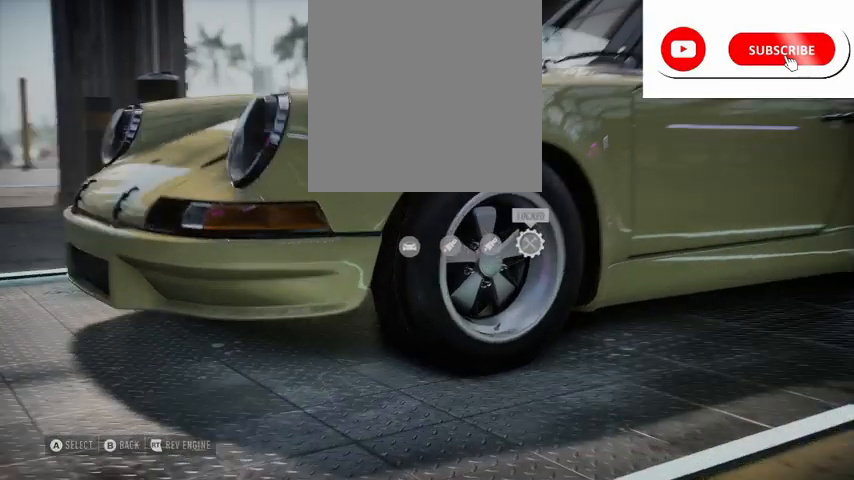
{"buttons": [], "left_stick": "center", "right_stick": "center", "events": []}
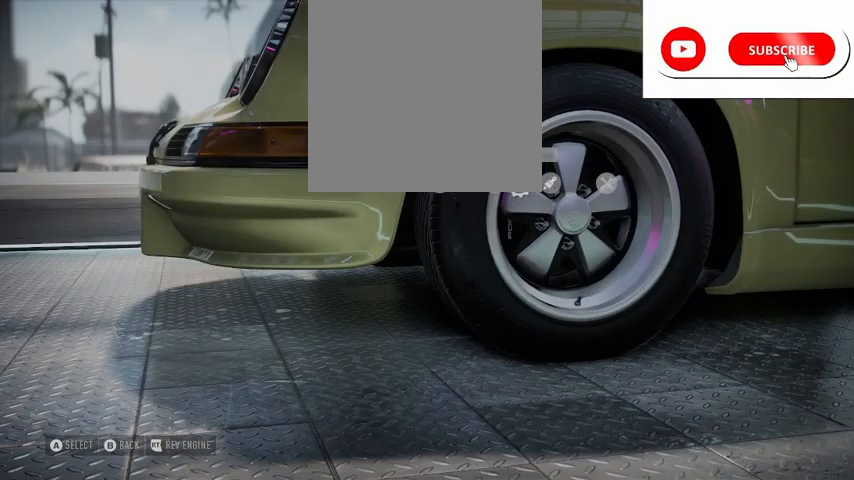
{"buttons": ["DPAD_RIGHT"], "left_stick": "center", "right_stick": "center", "events": [[250, "DPAD_RIGHT", "down"]]}
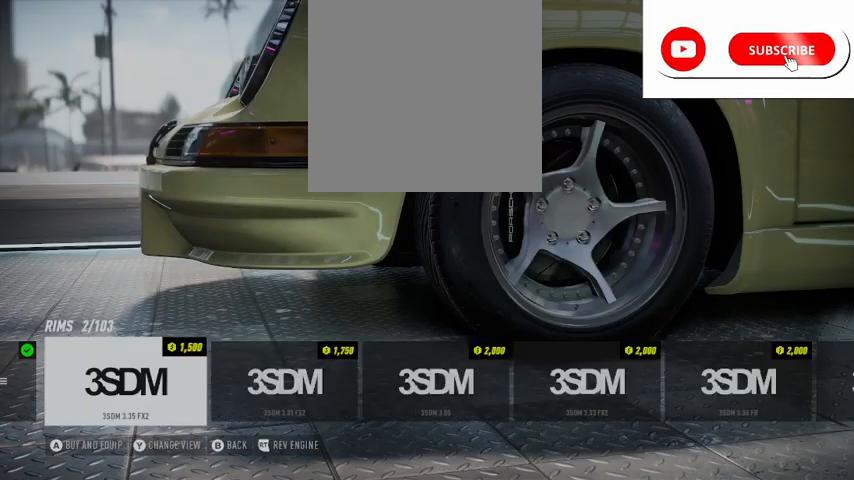
{"buttons": [], "left_stick": "center", "right_stick": "center", "events": [[125, "DPAD_RIGHT", "up"], [292, "DPAD_RIGHT", "down"], [375, "DPAD_RIGHT", "up"]]}
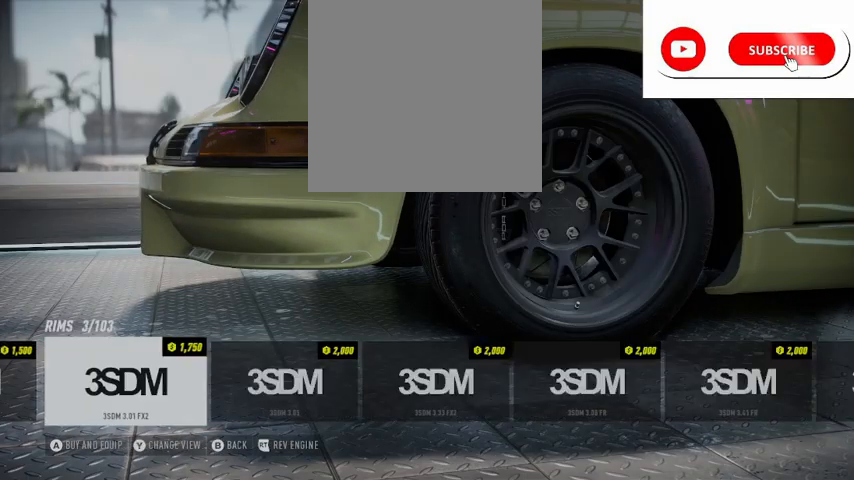
{"buttons": [], "left_stick": "center", "right_stick": "center", "events": [[292, "DPAD_RIGHT", "down"], [459, "DPAD_RIGHT", "up"]]}
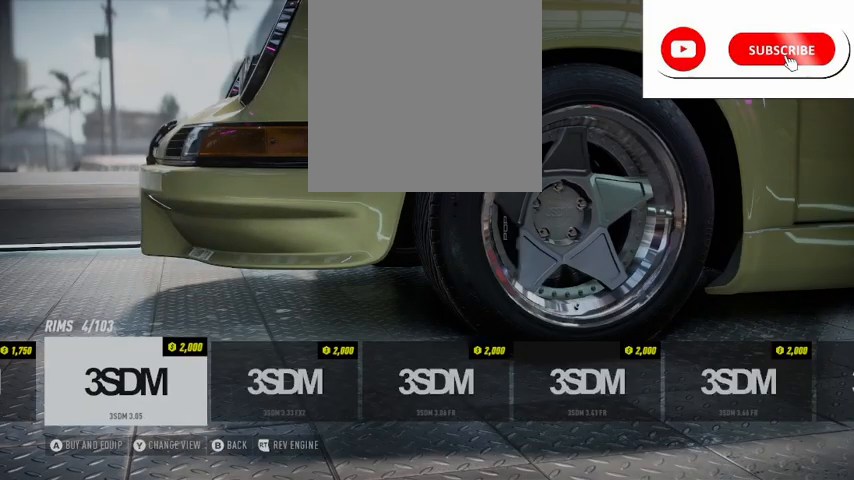
{"buttons": ["DPAD_RIGHT"], "left_stick": "center", "right_stick": "center", "events": [[375, "DPAD_RIGHT", "down"]]}